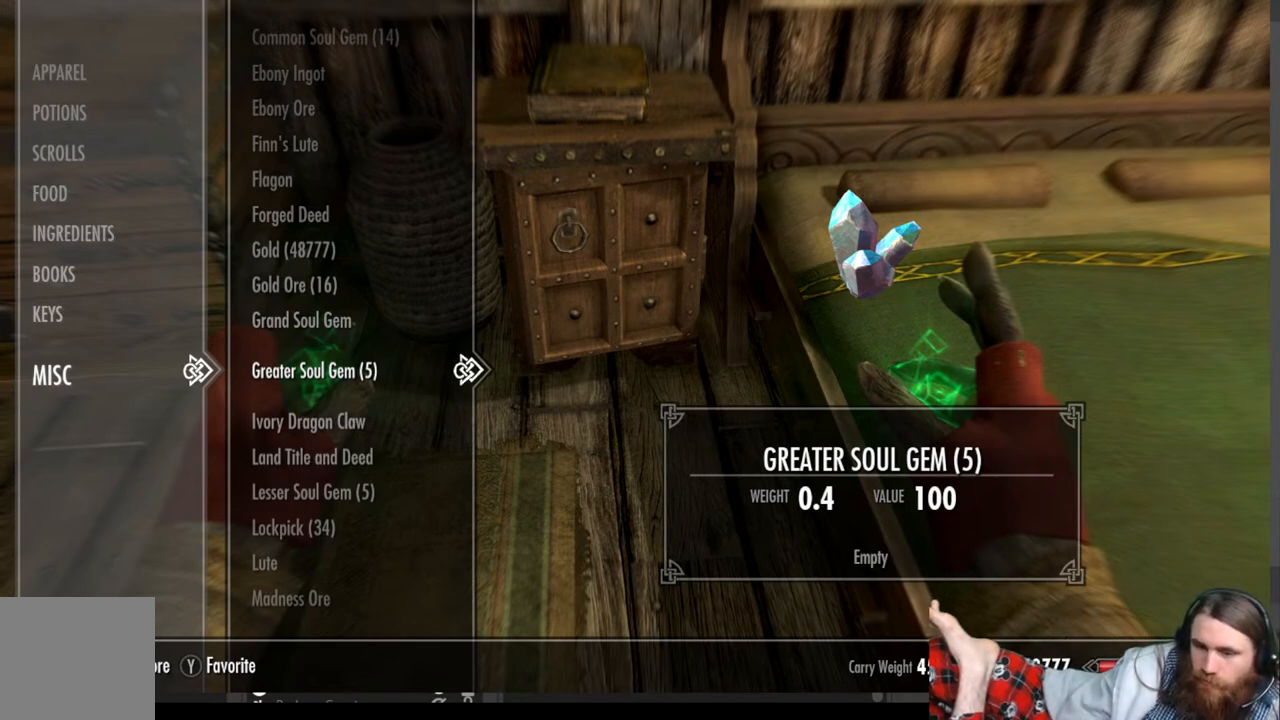
Gameplay with a controller (Xbox layout); each line is a JSON object with the inputs held at the frame after it. "events" lists button and stick changes between this image and that frame as [ms after this image, input, new state], when the widget could be followed in between. Not read: R3.
{"buttons": [], "left_stick": "center", "right_stick": "center", "events": [[383, "DPAD_DOWN", "down"], [450, "DPAD_DOWN", "up"]]}
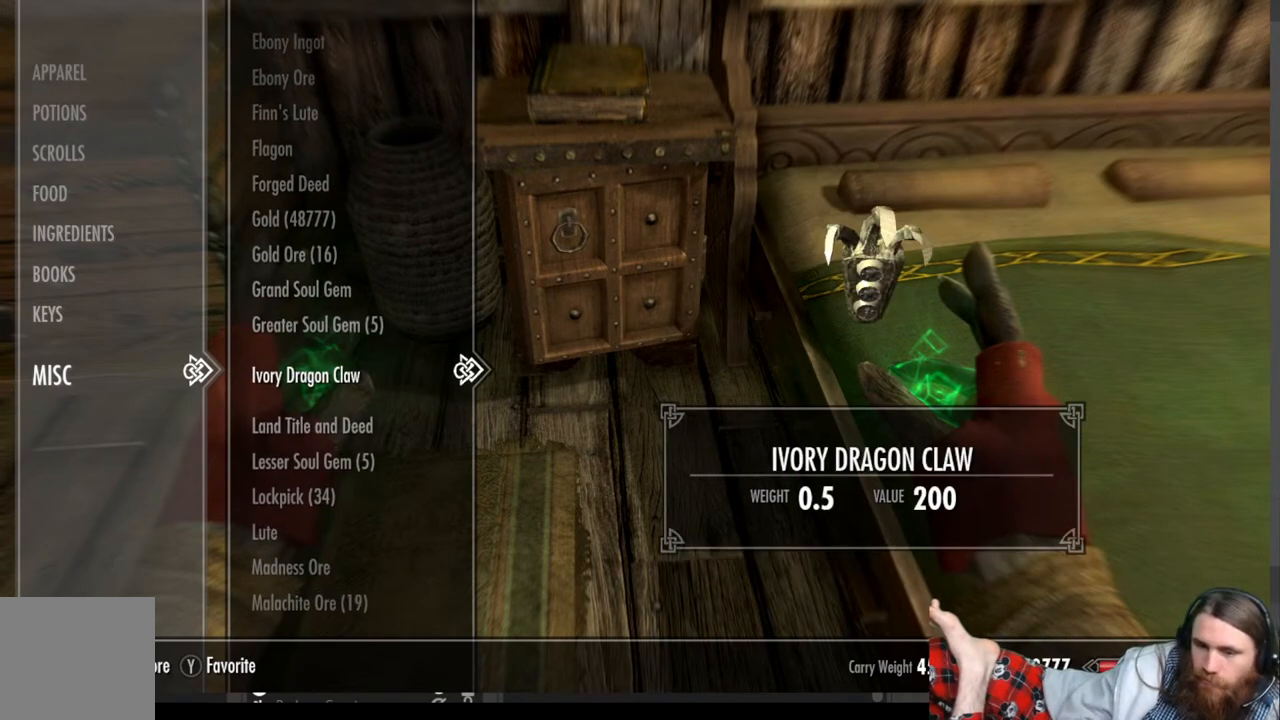
{"buttons": [], "left_stick": "center", "right_stick": "center", "events": [[250, "DPAD_DOWN", "down"], [383, "DPAD_DOWN", "up"]]}
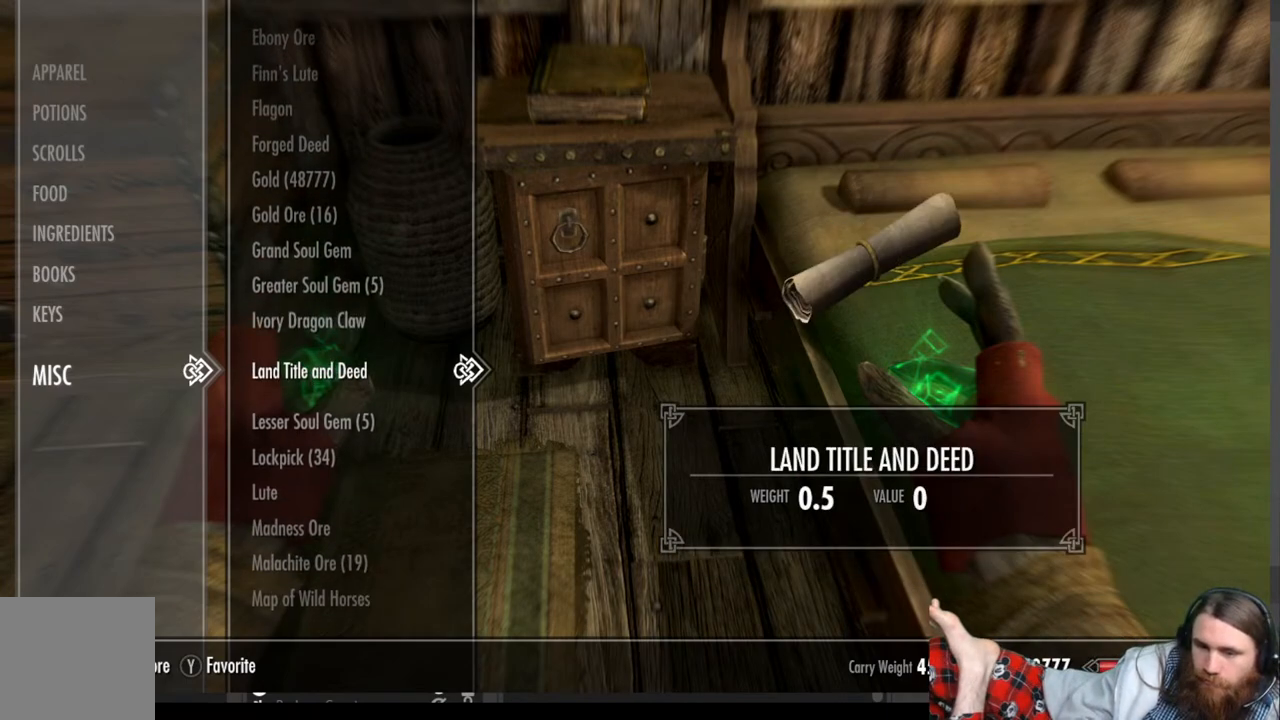
{"buttons": [], "left_stick": "center", "right_stick": "center", "events": [[250, "DPAD_DOWN", "down"], [367, "DPAD_DOWN", "up"]]}
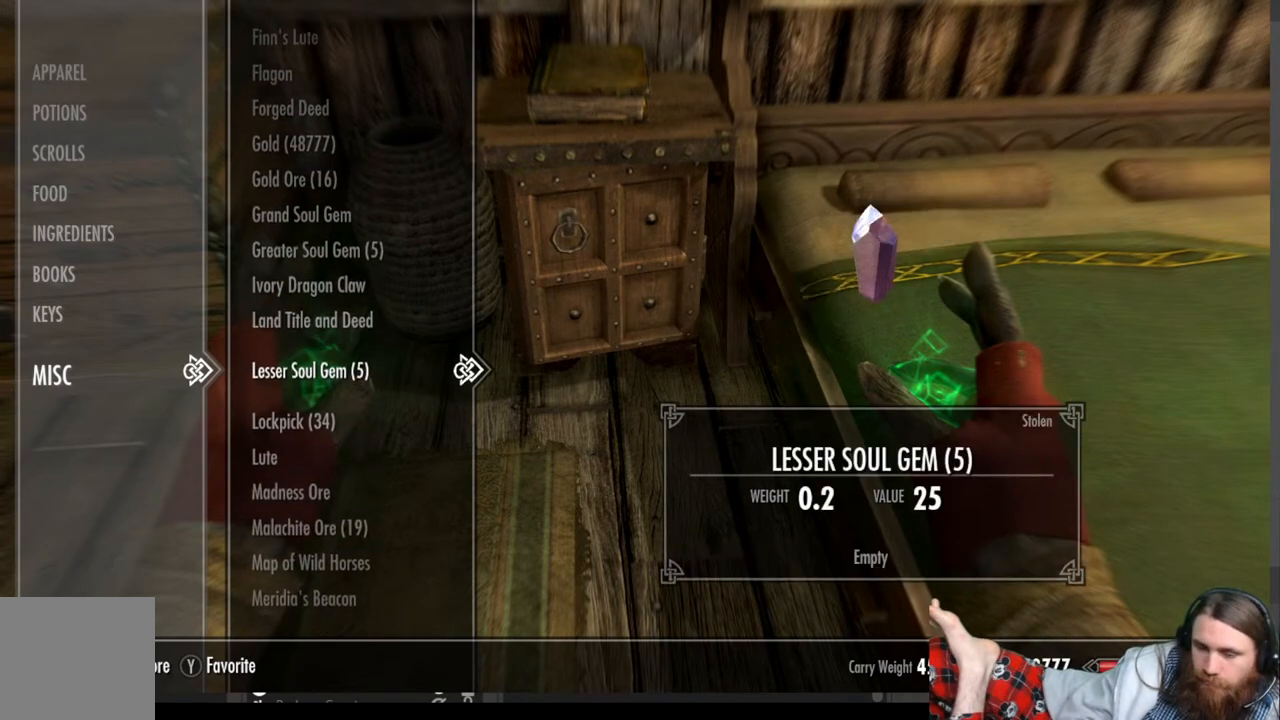
{"buttons": [], "left_stick": "center", "right_stick": "center", "events": []}
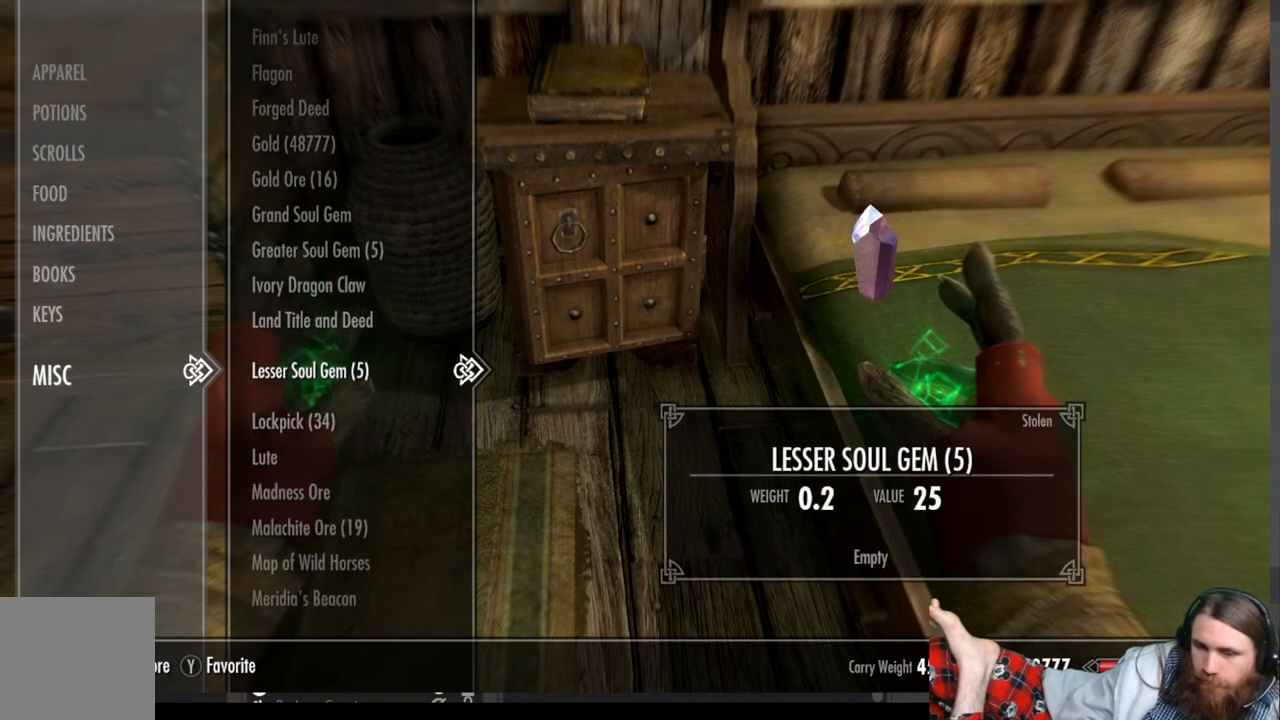
{"buttons": [], "left_stick": "center", "right_stick": "center", "events": [[67, "DPAD_DOWN", "down"], [233, "DPAD_DOWN", "up"], [350, "DPAD_DOWN", "down"], [483, "DPAD_DOWN", "up"]]}
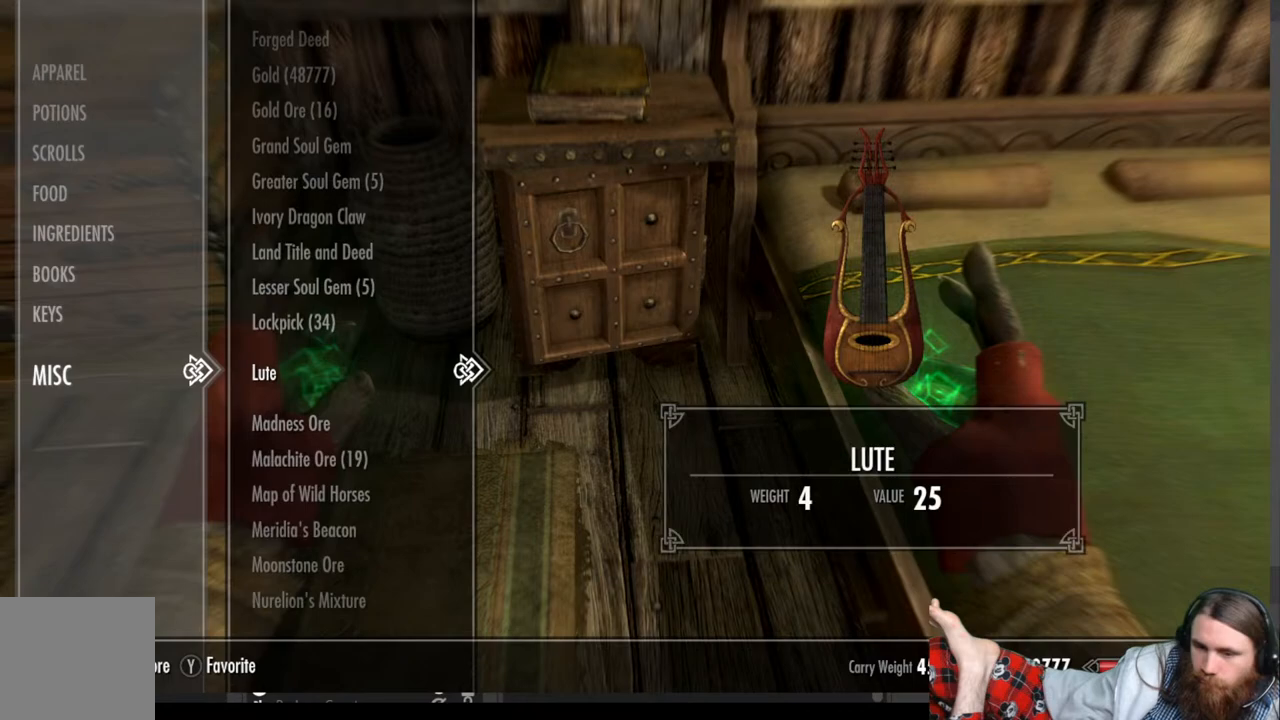
{"buttons": [], "left_stick": "center", "right_stick": "center", "events": [[167, "DPAD_DOWN", "down"], [300, "DPAD_DOWN", "up"]]}
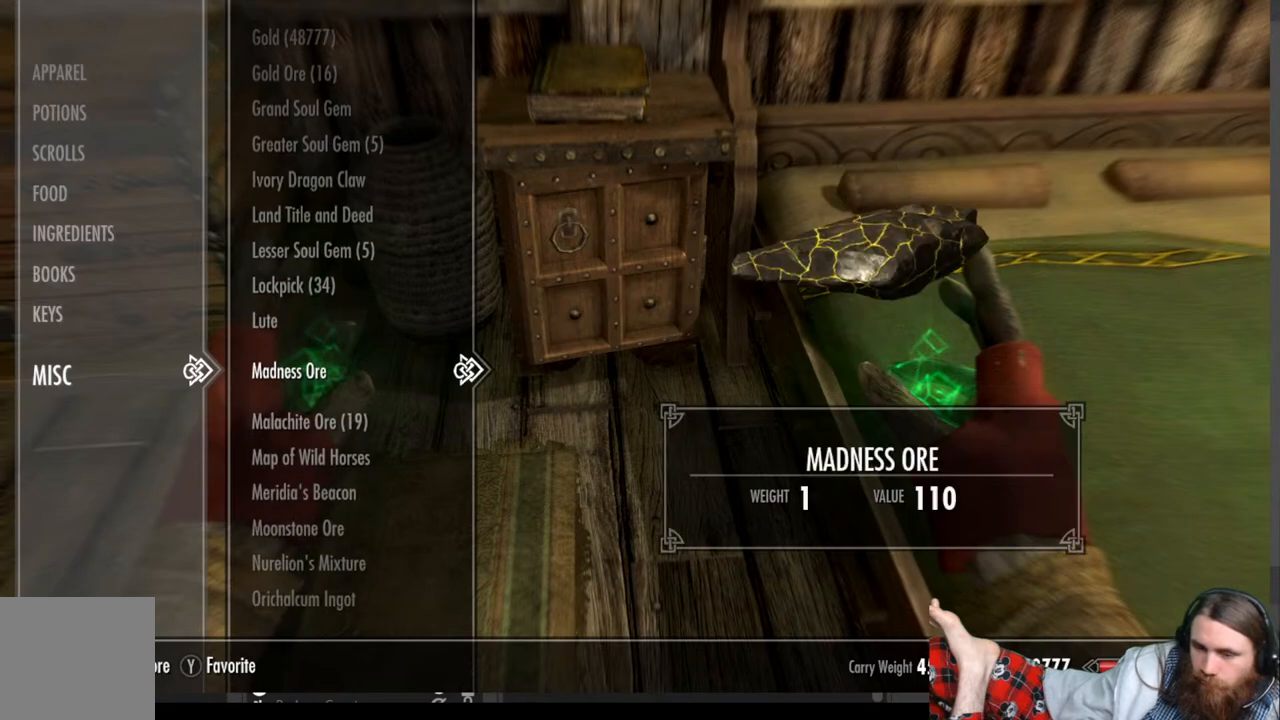
{"buttons": ["DPAD_DOWN"], "left_stick": "center", "right_stick": "center", "events": [[400, "DPAD_DOWN", "down"]]}
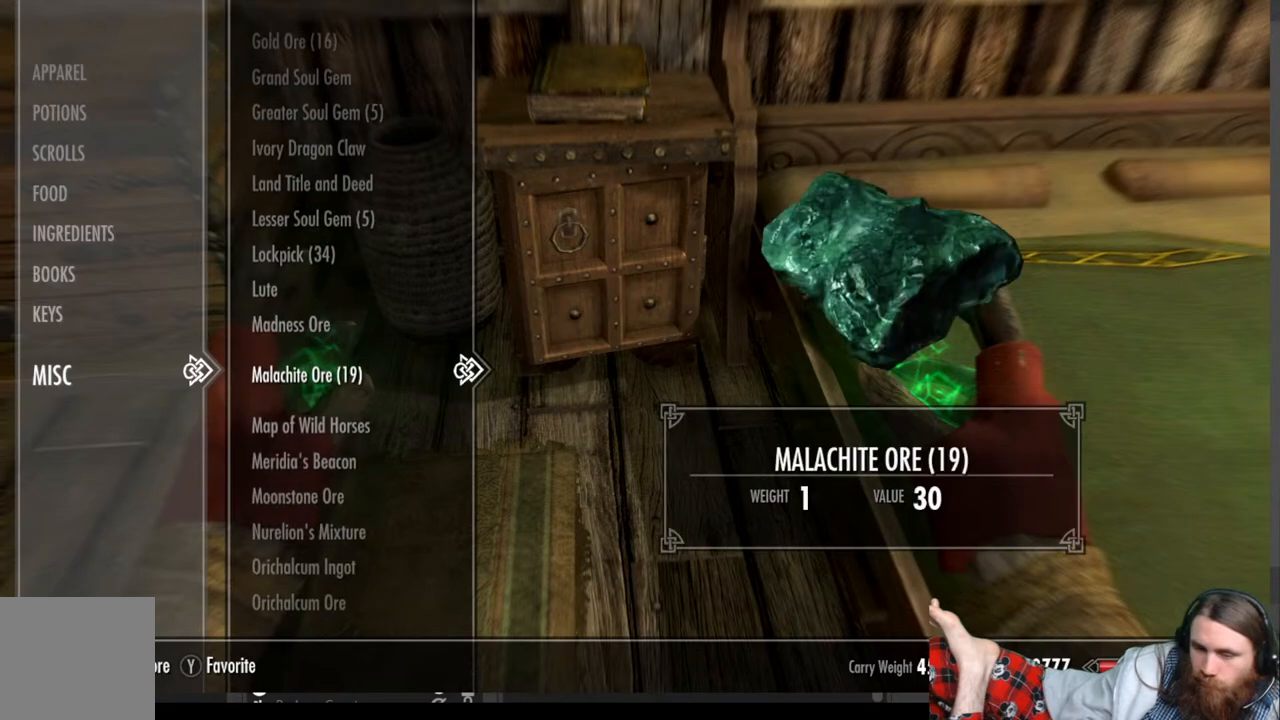
{"buttons": [], "left_stick": "center", "right_stick": "center", "events": [[50, "DPAD_DOWN", "up"]]}
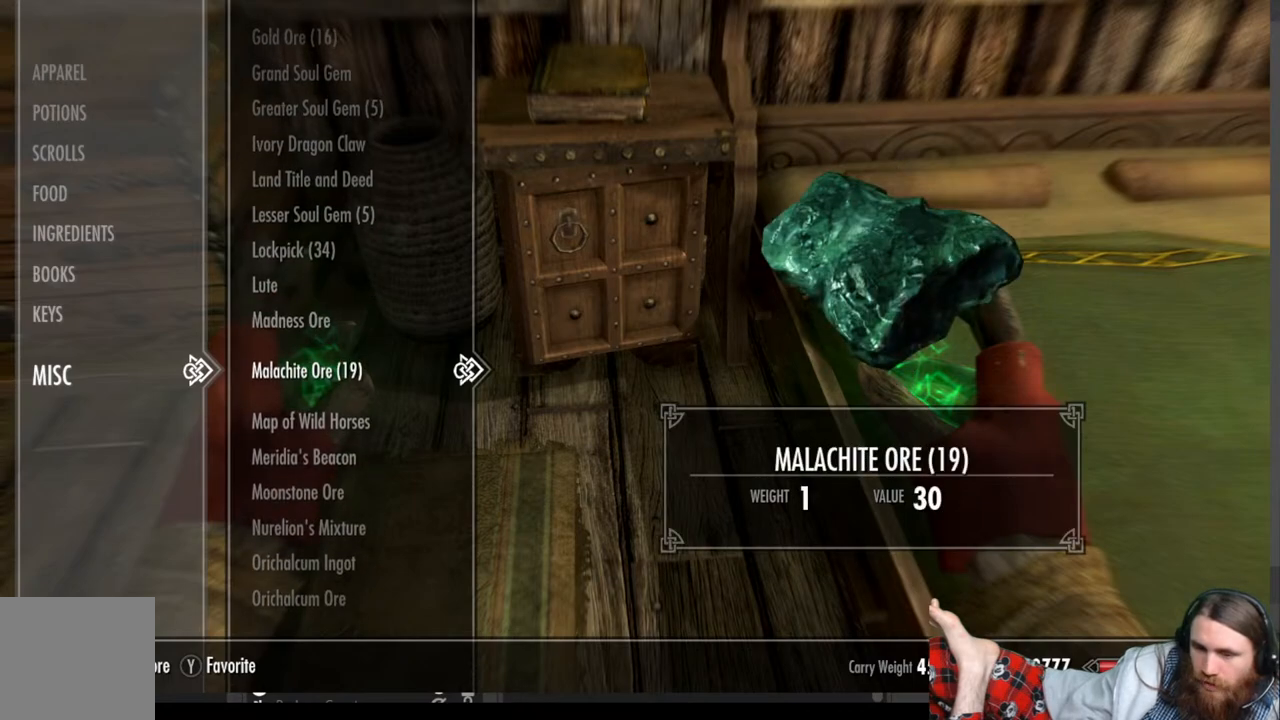
{"buttons": [], "left_stick": "center", "right_stick": "center", "events": []}
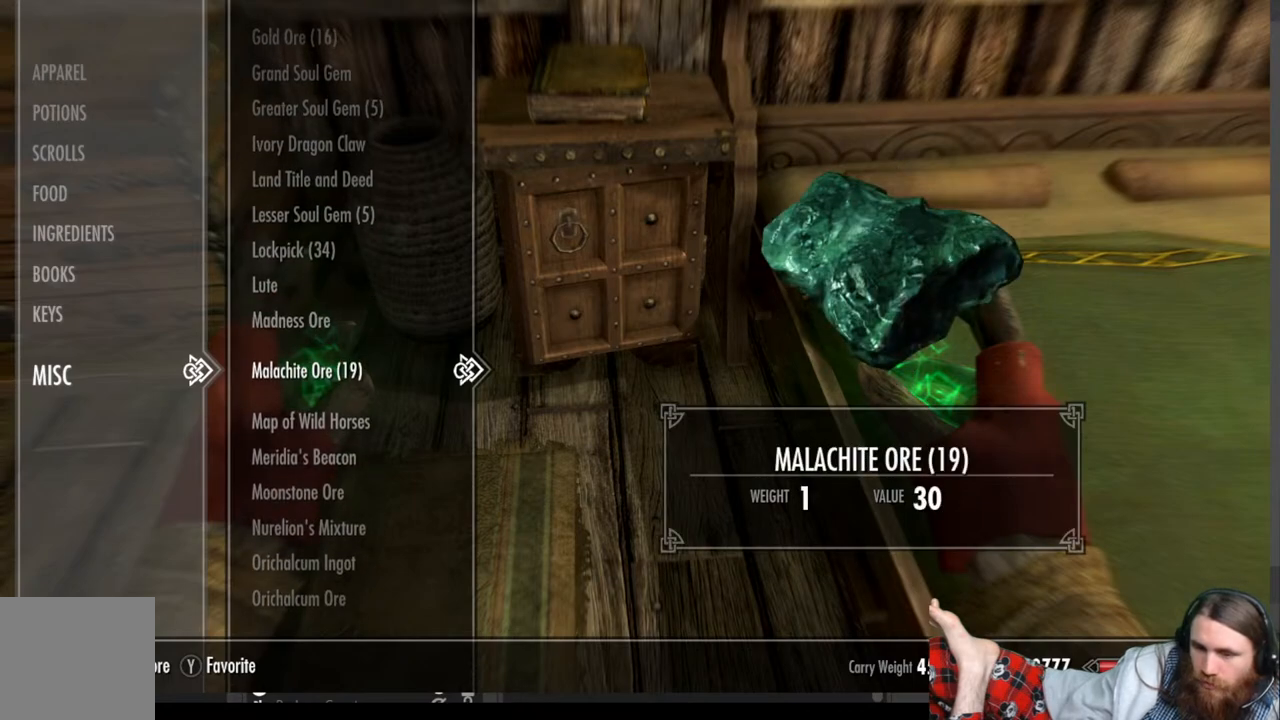
{"buttons": [], "left_stick": "center", "right_stick": "center", "events": [[283, "DPAD_DOWN", "down"], [417, "DPAD_DOWN", "up"]]}
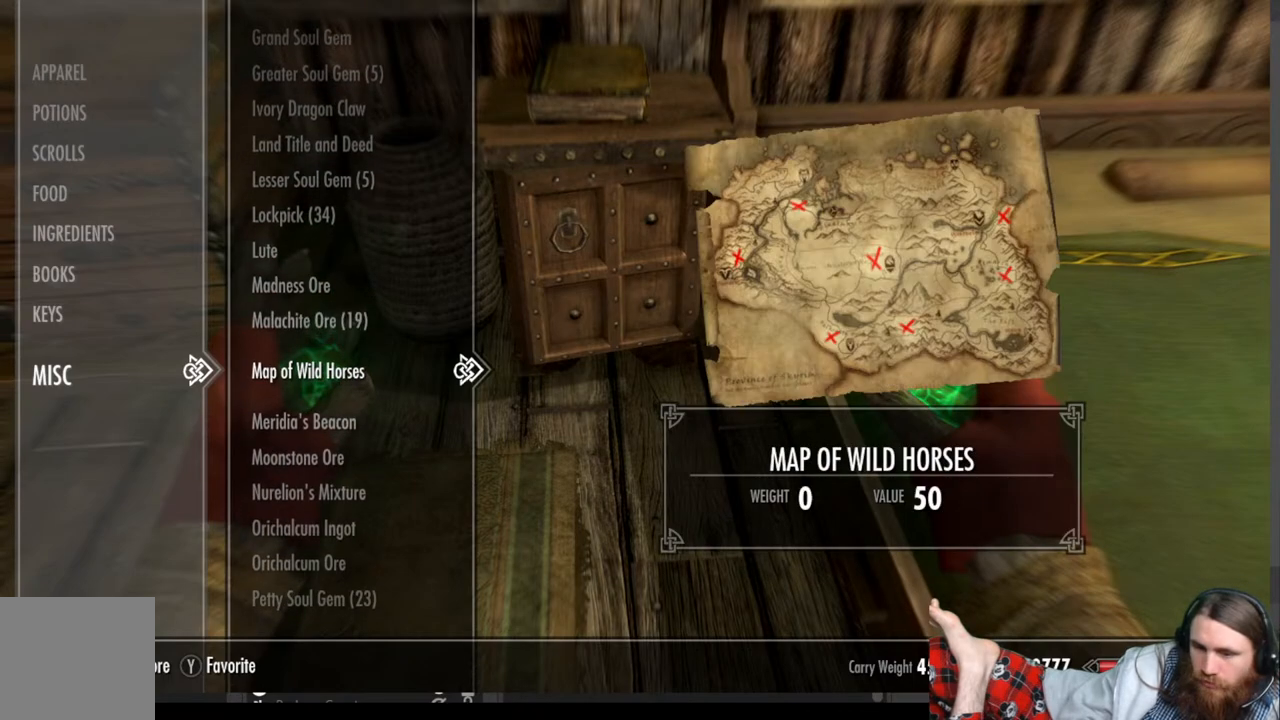
{"buttons": ["DPAD_DOWN"], "left_stick": "center", "right_stick": "center", "events": [[50, "DPAD_DOWN", "down"], [200, "DPAD_DOWN", "up"], [500, "DPAD_DOWN", "down"]]}
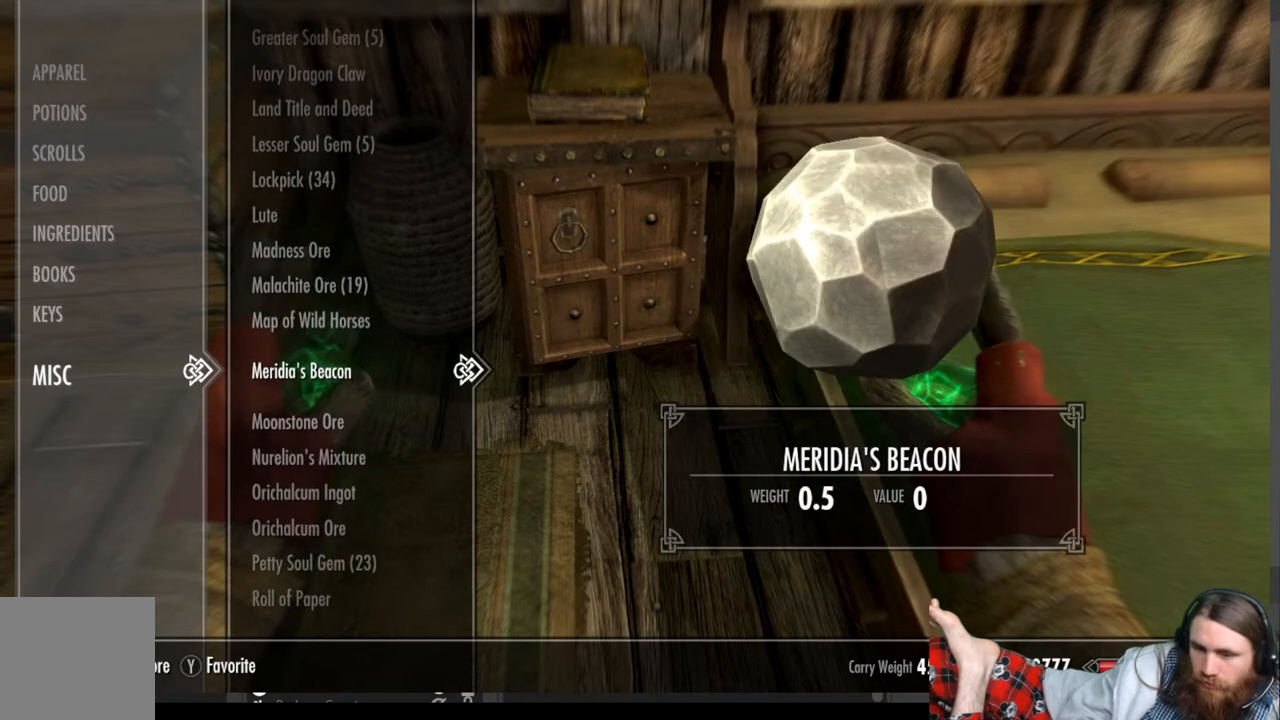
{"buttons": ["DPAD_DOWN"], "left_stick": "center", "right_stick": "center", "events": [[133, "DPAD_DOWN", "up"], [383, "DPAD_DOWN", "down"]]}
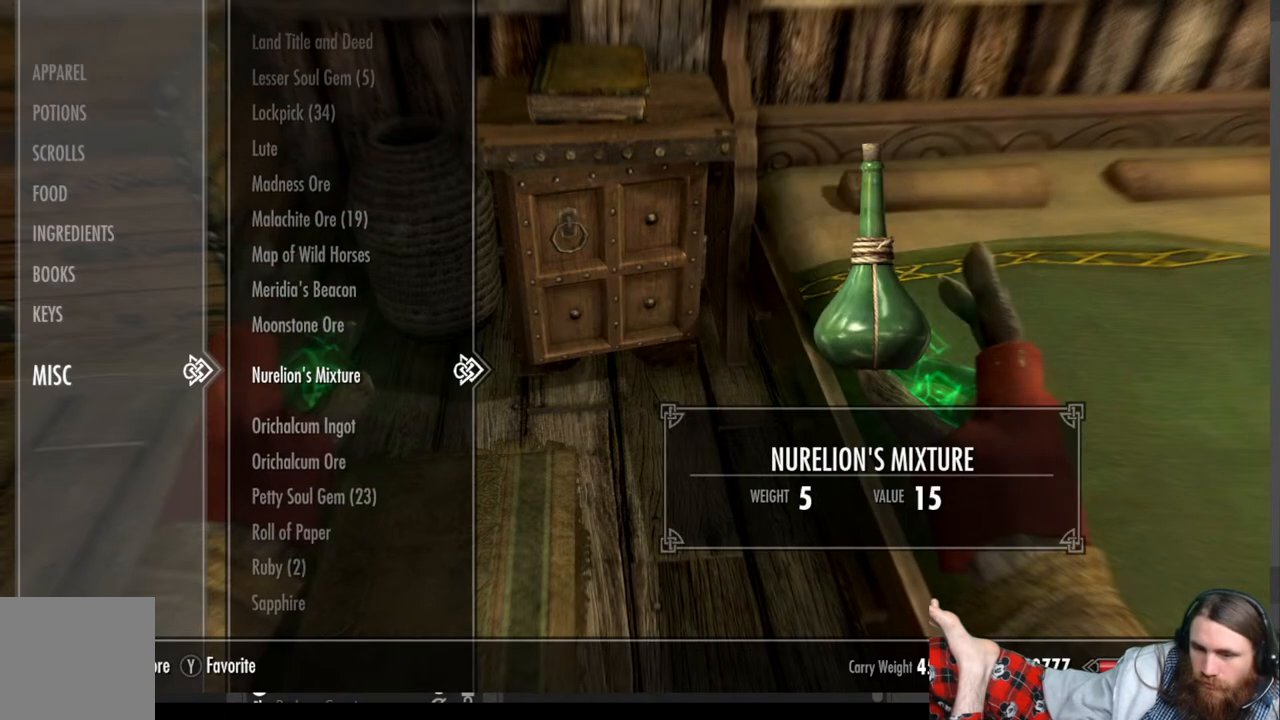
{"buttons": ["DPAD_DOWN"], "left_stick": "center", "right_stick": "center", "events": [[67, "DPAD_DOWN", "up"], [167, "DPAD_DOWN", "down"], [300, "DPAD_DOWN", "up"], [450, "DPAD_DOWN", "down"]]}
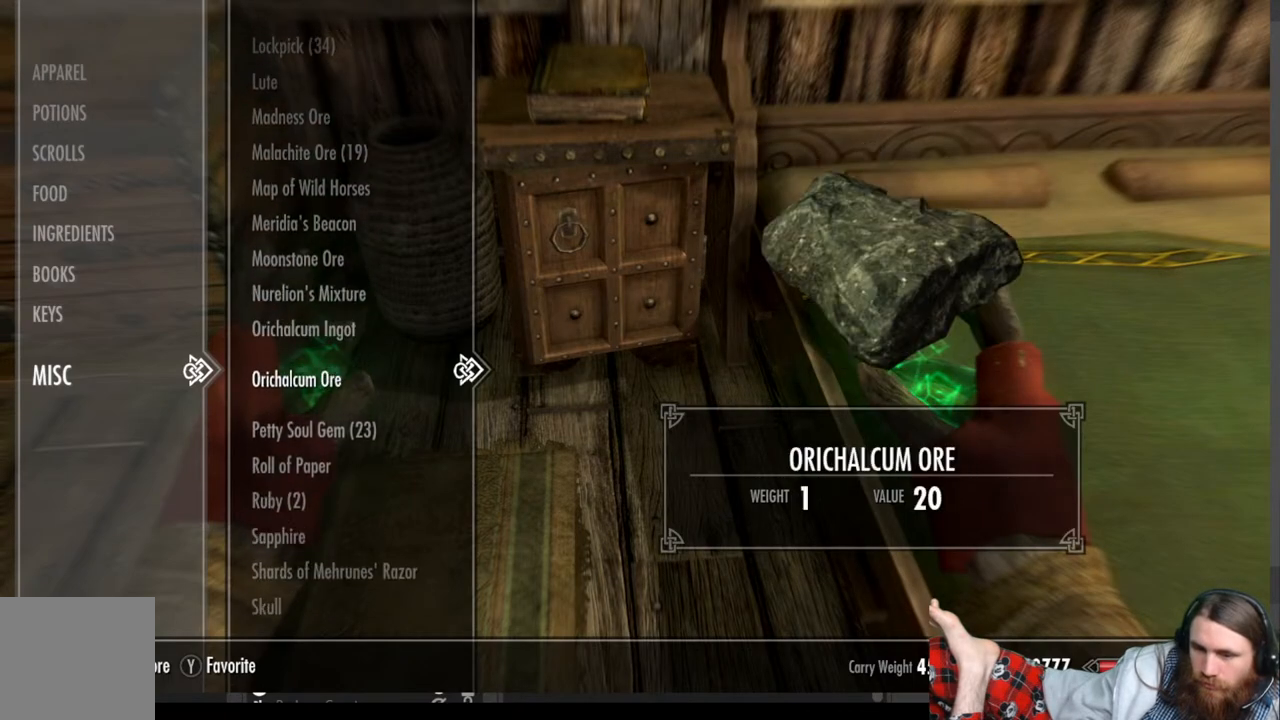
{"buttons": ["DPAD_DOWN"], "left_stick": "center", "right_stick": "center", "events": [[67, "DPAD_DOWN", "up"], [433, "DPAD_DOWN", "down"]]}
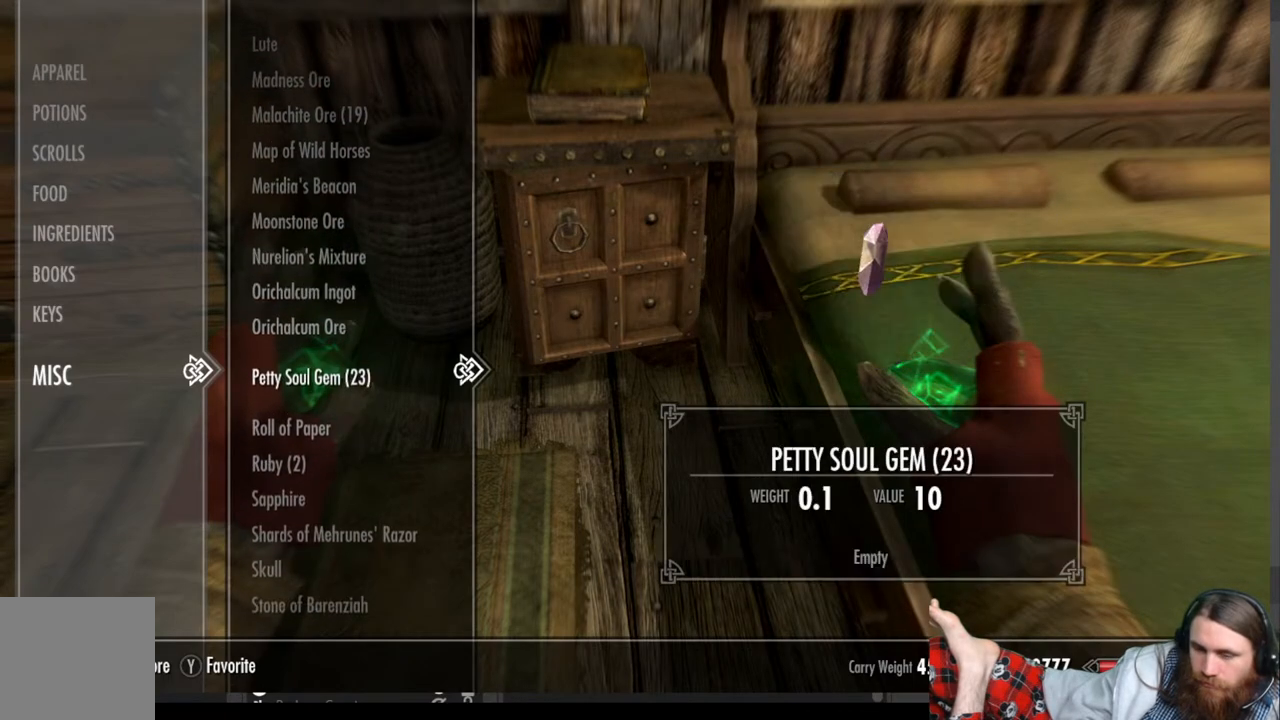
{"buttons": [], "left_stick": "center", "right_stick": "center", "events": [[83, "DPAD_DOWN", "up"], [283, "DPAD_DOWN", "down"], [400, "DPAD_DOWN", "up"]]}
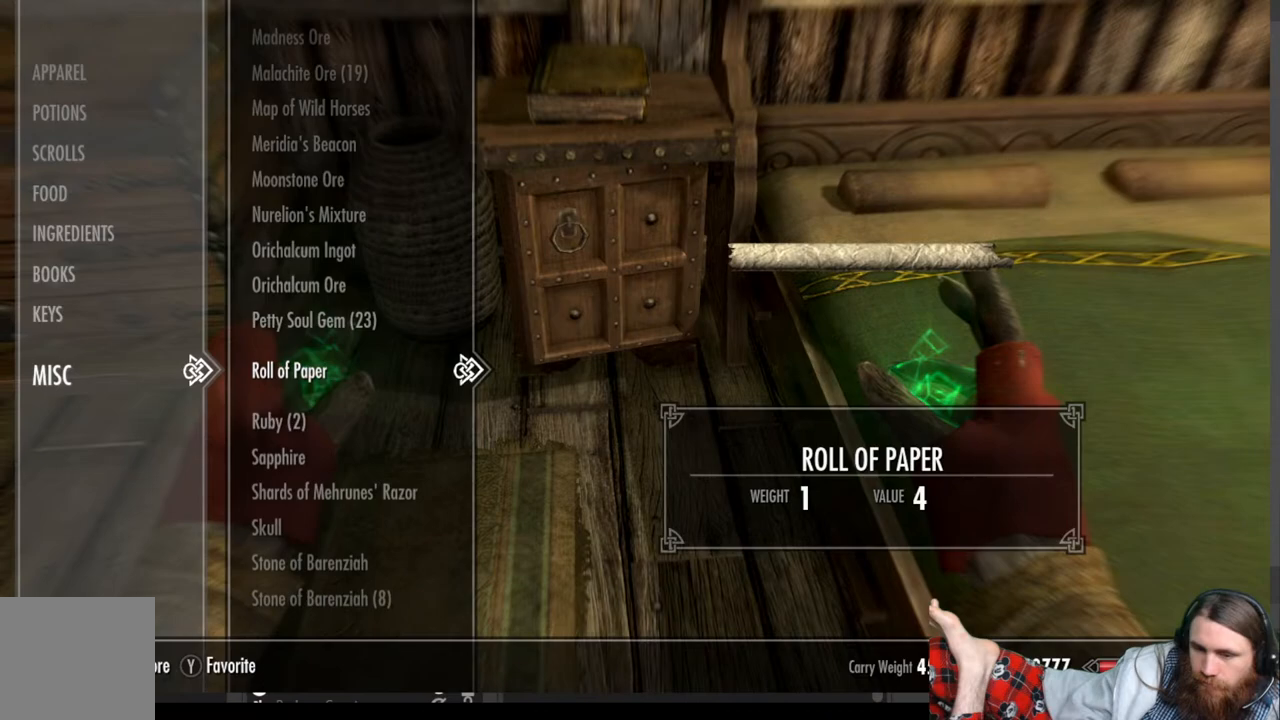
{"buttons": ["DPAD_UP"], "left_stick": "center", "right_stick": "center", "events": [[150, "DPAD_DOWN", "down"], [283, "DPAD_DOWN", "up"], [467, "DPAD_UP", "down"]]}
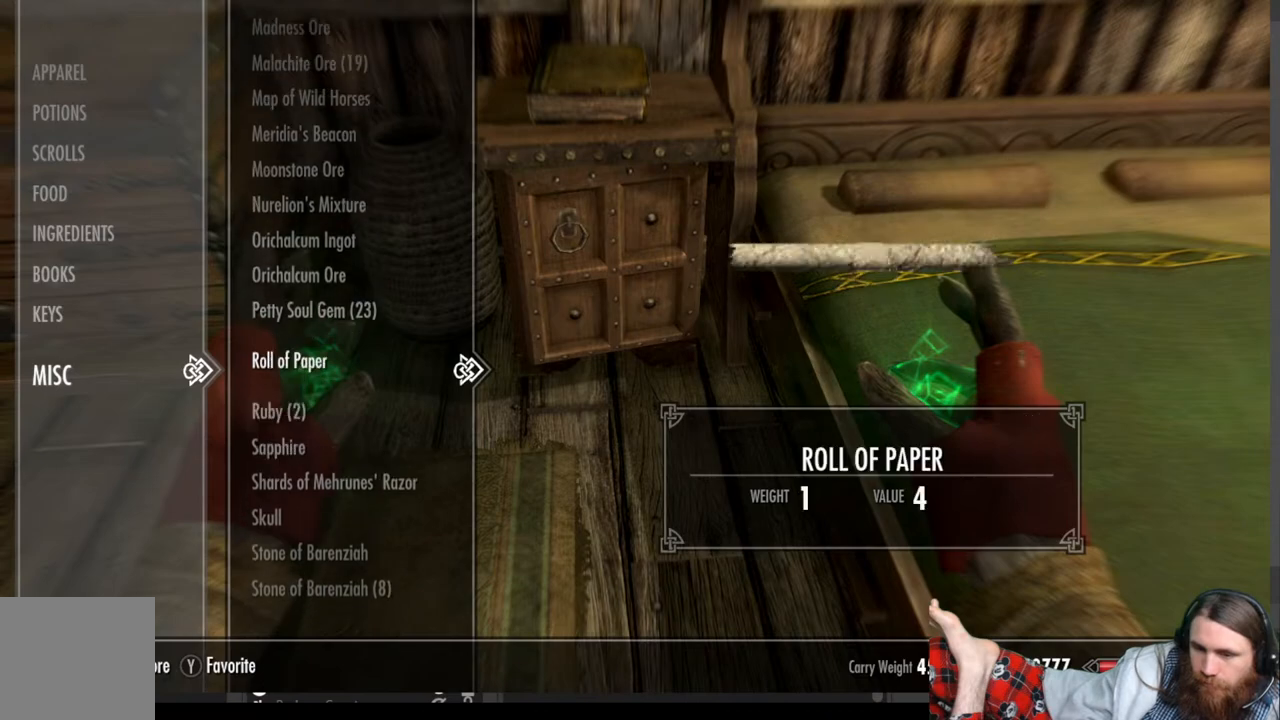
{"buttons": [], "left_stick": "center", "right_stick": "center", "events": [[67, "DPAD_UP", "up"], [300, "X", "down"], [400, "X", "up"]]}
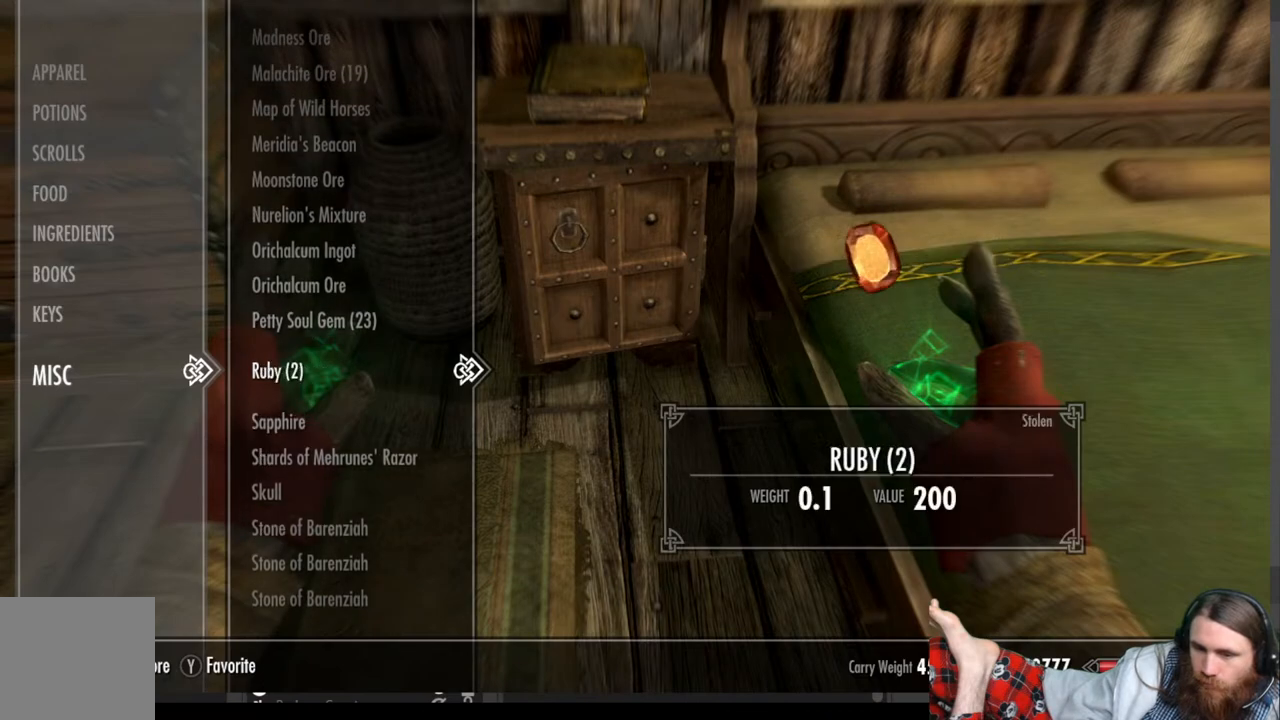
{"buttons": [], "left_stick": "center", "right_stick": "center", "events": [[33, "X", "down"], [150, "X", "up"]]}
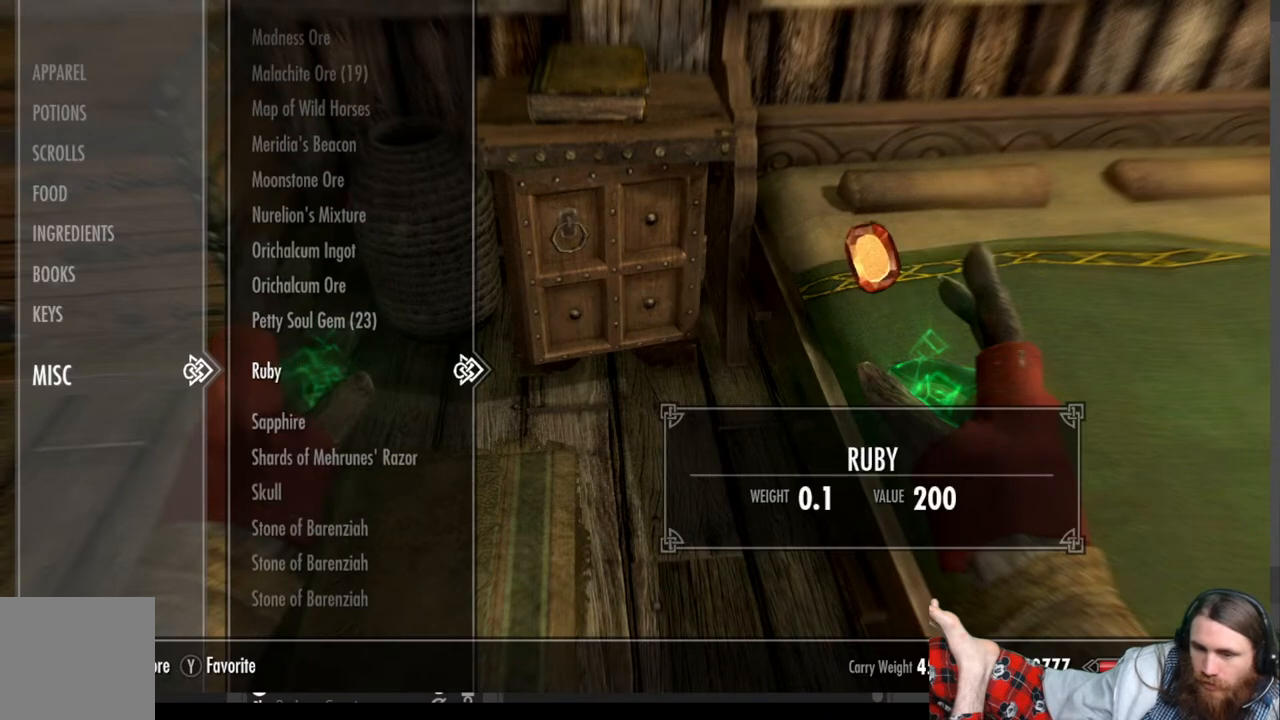
{"buttons": [], "left_stick": "center", "right_stick": "center", "events": [[200, "X", "down"], [317, "X", "up"]]}